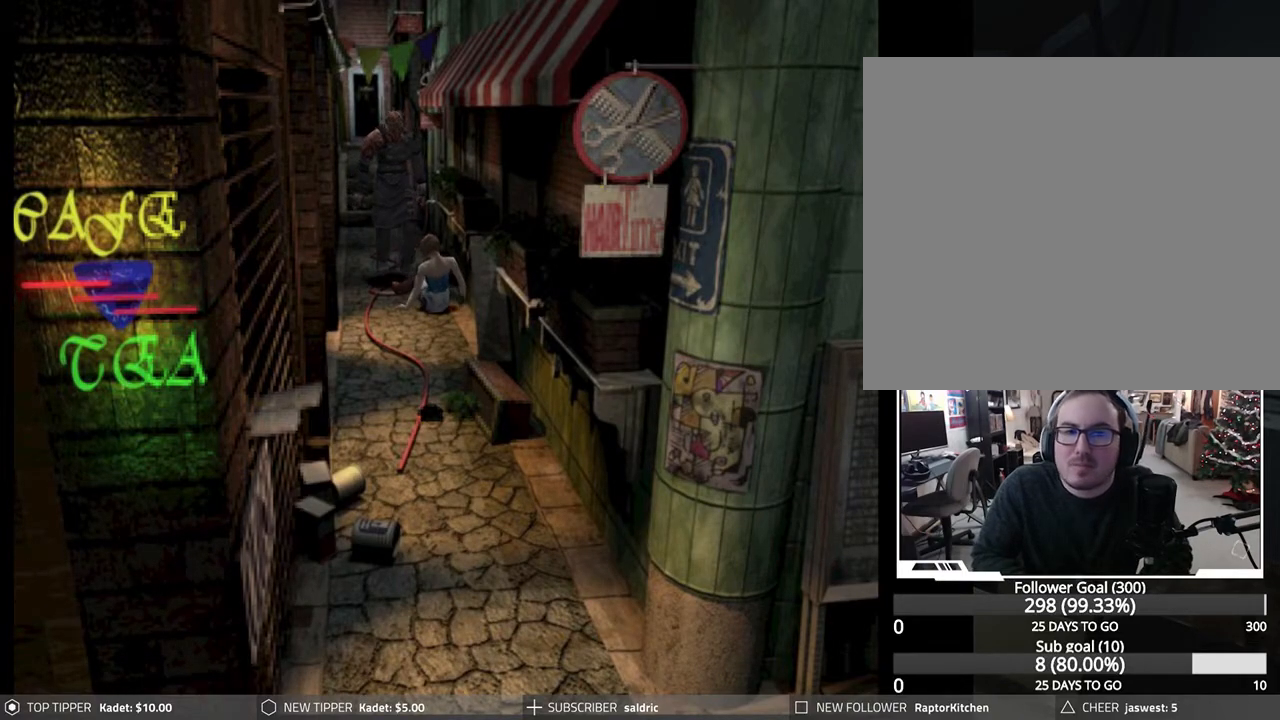
Gameplay with a controller (PlayStation layout); each line is a JSON object with the inputs held at the frame after it. "events" lists button and stick changes between this image and that frame as [ms after this image, input, new state], when the widget could be followed in between. Not read: right_stick.
{"buttons": ["R1"], "left_stick": "center", "events": [[17, "DPAD_RIGHT", "up"], [17, "L1", "up"], [17, "SQUARE", "up"], [33, "CROSS", "up"], [33, "R1", "up"], [133, "R1", "down"], [250, "CROSS", "down"], [417, "CROSS", "up"]]}
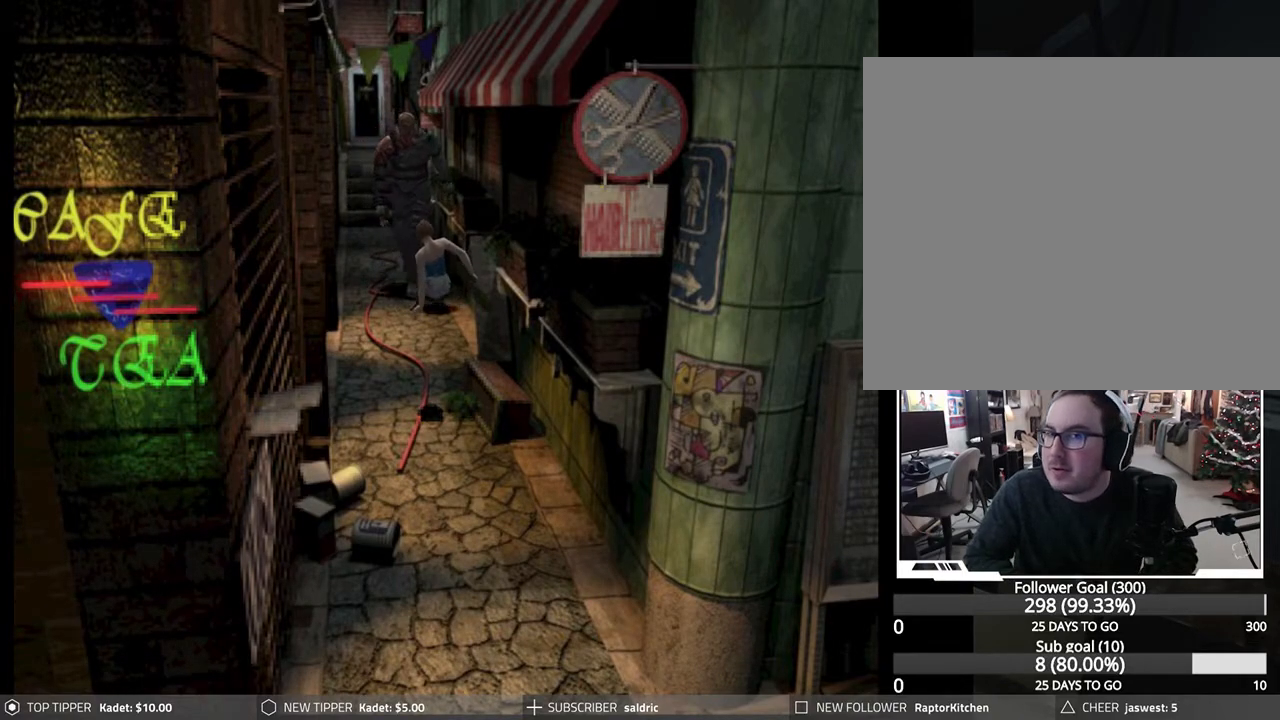
{"buttons": ["CROSS", "R1"], "left_stick": "center", "events": [[33, "CROSS", "down"], [150, "CROSS", "up"], [200, "CROSS", "down"], [317, "CROSS", "up"], [400, "CROSS", "down"]]}
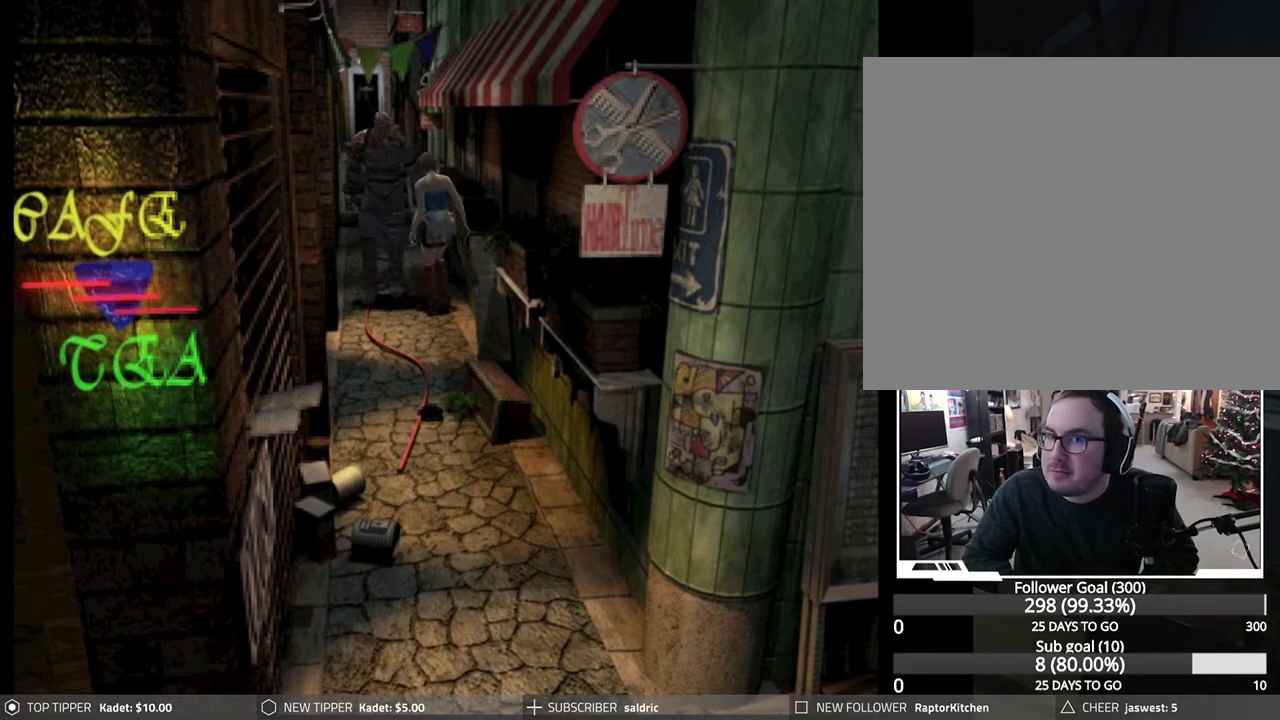
{"buttons": ["CROSS", "R1"], "left_stick": "center", "events": [[17, "CROSS", "up"], [100, "CROSS", "down"], [200, "CROSS", "up"], [233, "DPAD_LEFT", "down"], [300, "CROSS", "down"], [333, "DPAD_LEFT", "up"], [400, "CROSS", "up"], [467, "CROSS", "down"]]}
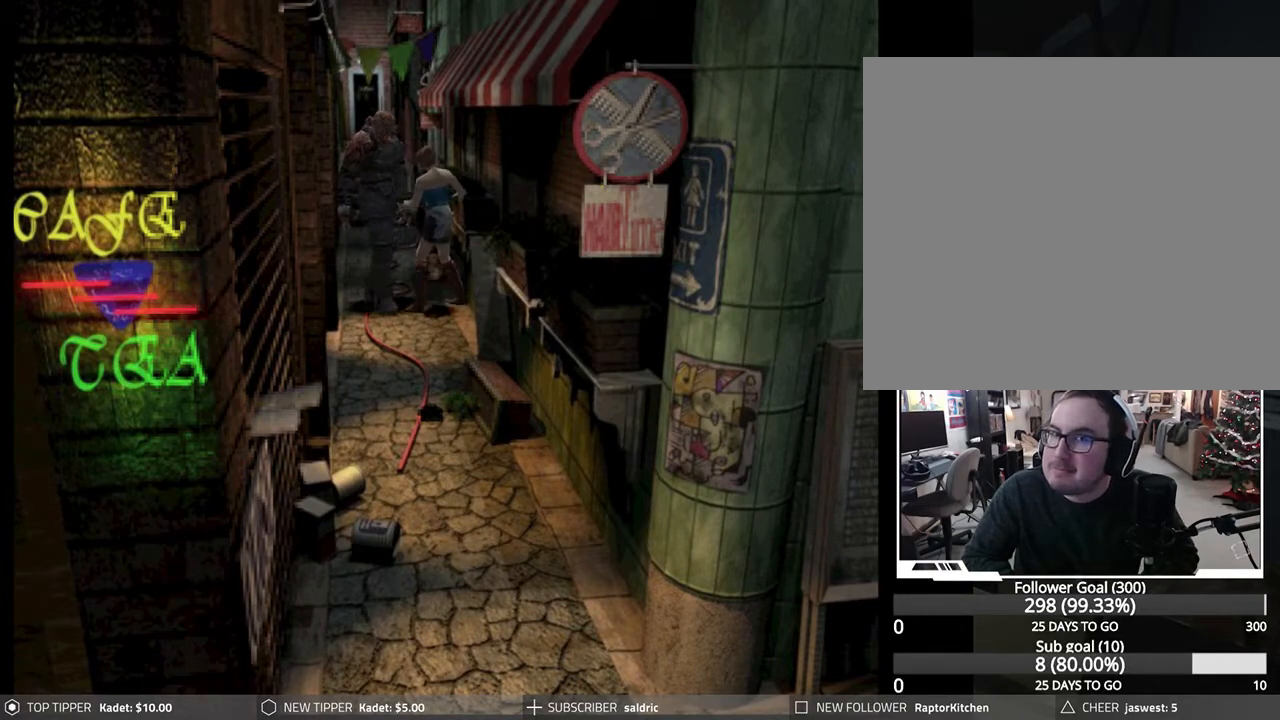
{"buttons": ["CROSS", "R1"], "left_stick": "center", "events": [[83, "CROSS", "up"], [133, "CROSS", "down"], [233, "CROSS", "up"], [283, "CROSS", "down"], [383, "CROSS", "up"], [450, "CROSS", "down"]]}
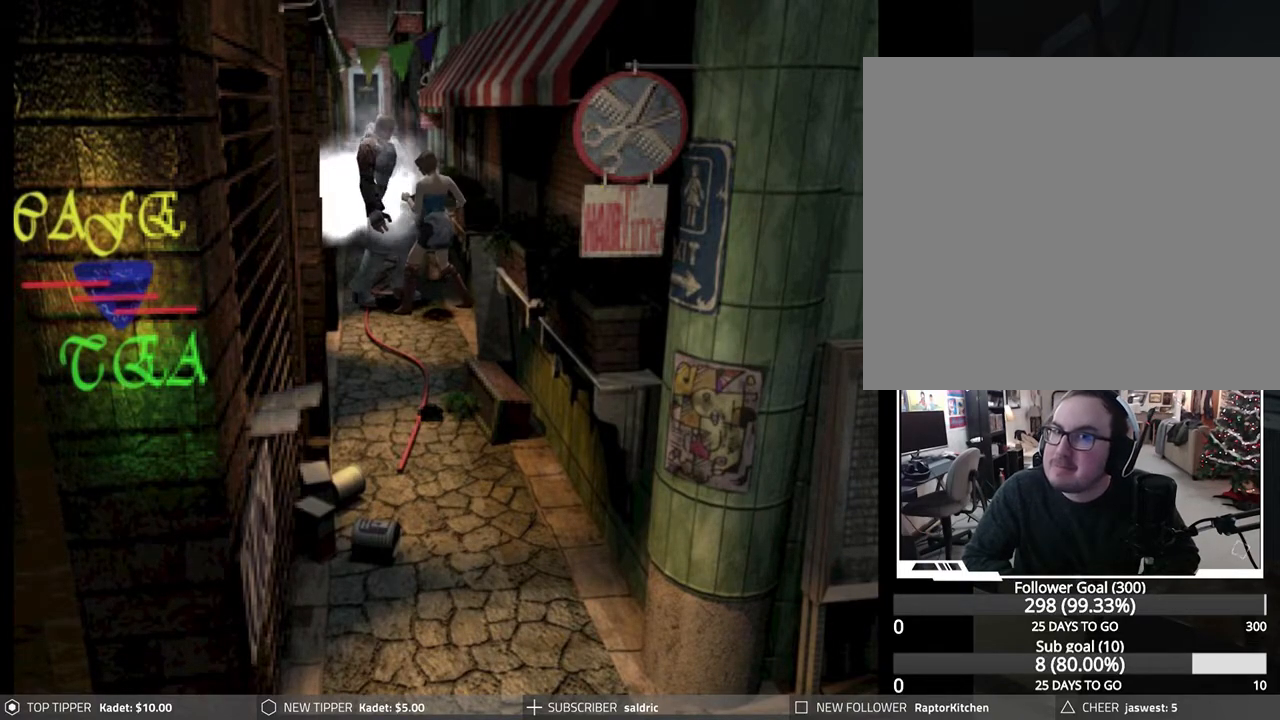
{"buttons": ["CROSS", "R1"], "left_stick": "center", "events": [[67, "CROSS", "up"], [117, "CROSS", "down"], [233, "CROSS", "up"], [283, "CROSS", "down"], [400, "CROSS", "up"], [433, "CROSS", "down"]]}
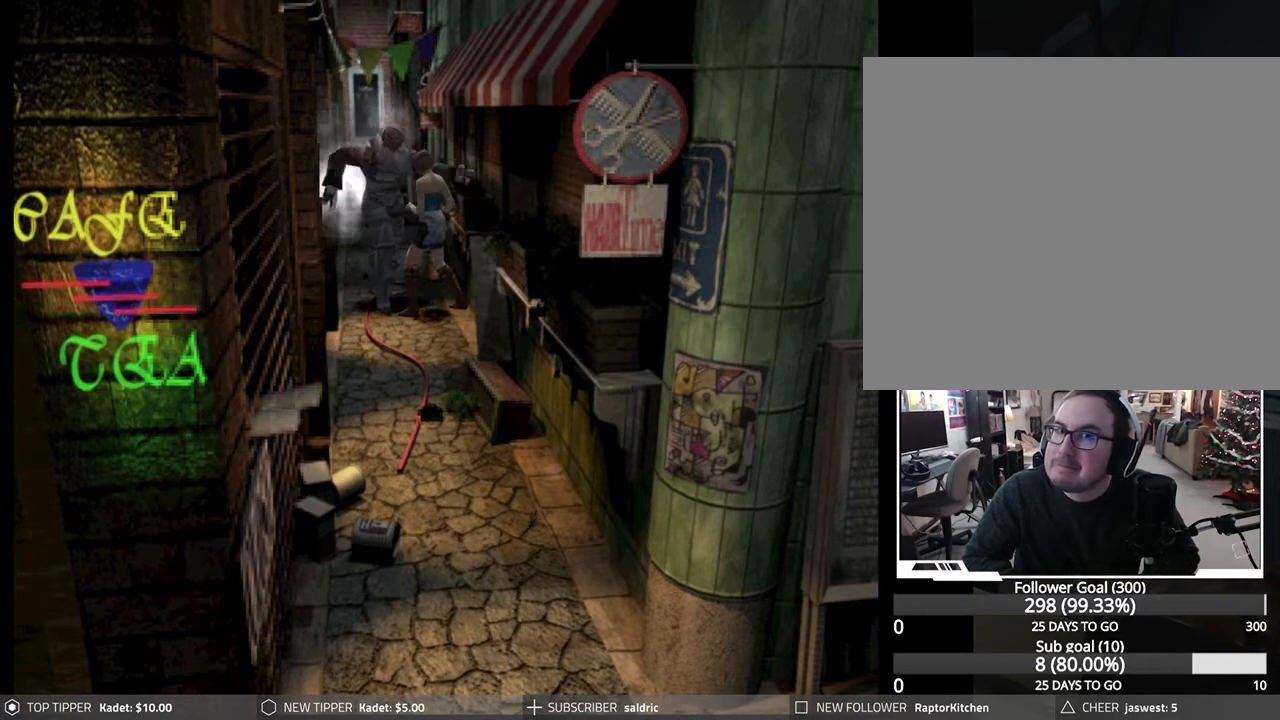
{"buttons": ["CROSS", "CIRCLE", "TRIANGLE", "L1", "R1"], "left_stick": "center", "events": [[67, "CROSS", "up"], [100, "CROSS", "down"], [233, "CROSS", "up"], [250, "CROSS", "down"], [367, "R1", "up"], [383, "CROSS", "up"], [433, "CIRCLE", "down"], [433, "DPAD_RIGHT", "down"], [433, "DPAD_UP", "down"], [433, "R1", "down"], [467, "CROSS", "down"], [467, "L1", "down"], [467, "SQUARE", "down"], [467, "TRIANGLE", "down"], [500, "DPAD_RIGHT", "up"], [500, "DPAD_UP", "up"], [500, "SQUARE", "up"]]}
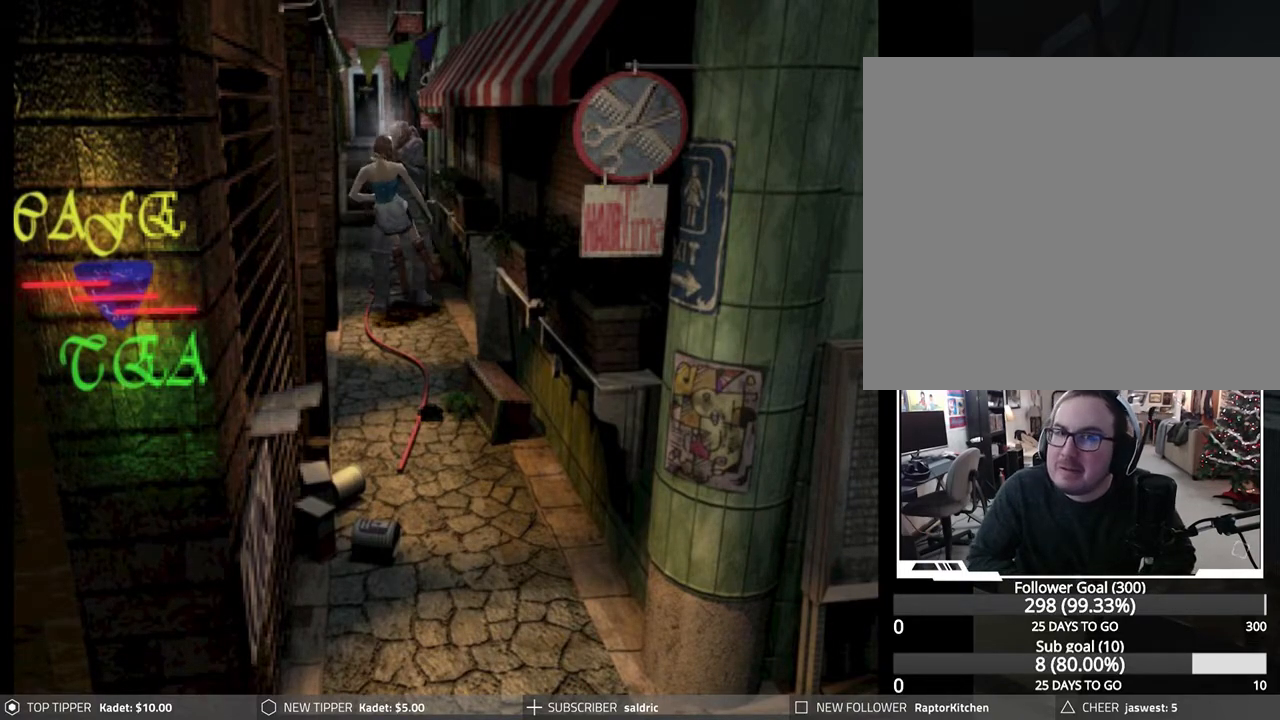
{"buttons": ["CIRCLE", "L1", "L2", "R1", "DPAD_UP", "DPAD_RIGHT"], "left_stick": "center", "events": [[17, "CROSS", "up"], [17, "TRIANGLE", "up"], [50, "DPAD_UP", "down"], [67, "DPAD_RIGHT", "down"], [67, "L2", "down"], [67, "TRIANGLE", "down"], [100, "DPAD_RIGHT", "up"], [100, "SQUARE", "down"], [117, "DPAD_UP", "up"], [117, "L1", "up"], [117, "R2", "down"], [133, "L2", "up"], [167, "L2", "down"], [167, "SQUARE", "up"], [183, "DPAD_RIGHT", "down"], [183, "DPAD_UP", "down"], [183, "L1", "down"], [183, "R2", "up"], [183, "TRIANGLE", "up"], [200, "CIRCLE", "up"], [250, "DPAD_UP", "up"], [250, "L1", "up"], [250, "R2", "down"], [267, "CROSS", "down"], [267, "DPAD_RIGHT", "up"], [267, "L2", "up"], [267, "SQUARE", "down"], [333, "L1", "down"], [333, "L2", "down"], [333, "R2", "up"], [350, "DPAD_RIGHT", "down"], [350, "SQUARE", "up"], [367, "CROSS", "up"], [367, "R1", "up"], [400, "R1", "down"], [417, "CIRCLE", "down"], [417, "L1", "up"], [417, "R2", "down"], [433, "DPAD_RIGHT", "up"], [433, "TRIANGLE", "down"], [450, "L2", "up"], [467, "L2", "down"], [483, "DPAD_RIGHT", "down"], [483, "L1", "down"], [500, "DPAD_UP", "down"], [500, "R2", "up"], [500, "TRIANGLE", "up"]]}
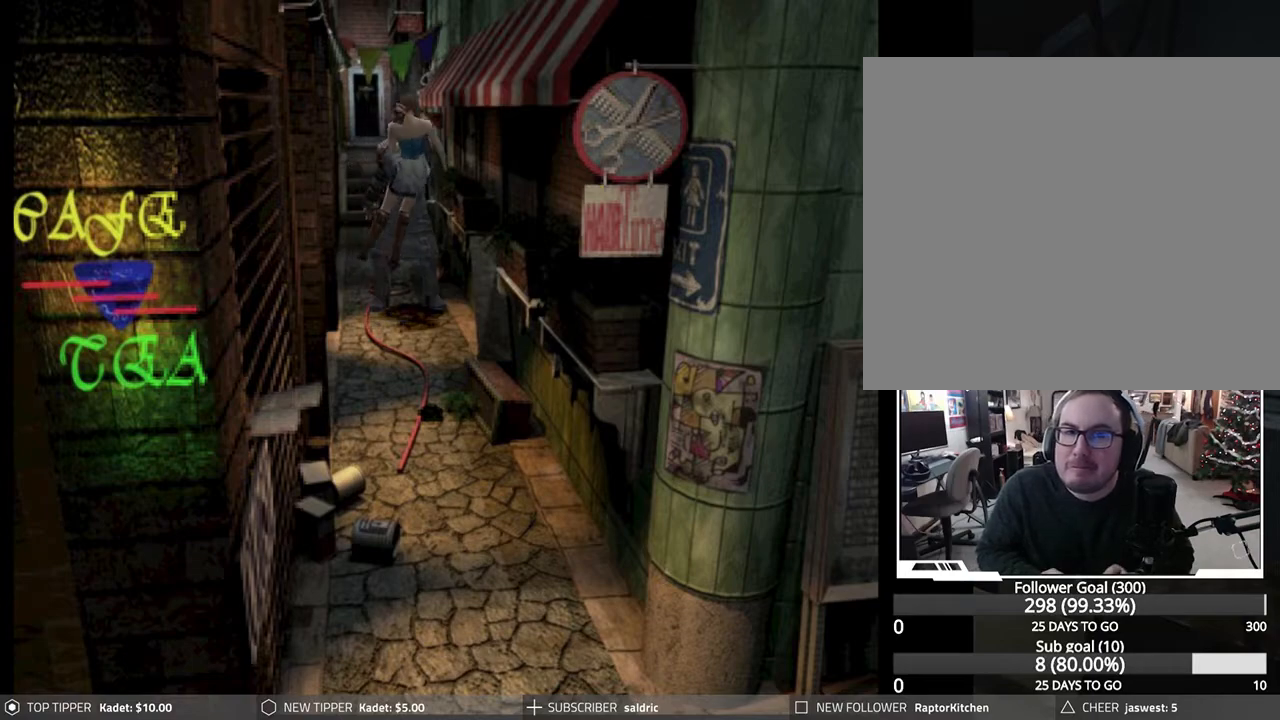
{"buttons": [], "left_stick": "center", "events": [[17, "R1", "up"], [33, "CIRCLE", "up"], [33, "DPAD_UP", "up"], [50, "DPAD_RIGHT", "up"], [50, "L1", "up"], [67, "CIRCLE", "down"], [67, "L2", "up"], [67, "R1", "down"], [83, "R2", "down"], [83, "TRIANGLE", "down"], [100, "SQUARE", "down"], [117, "DPAD_RIGHT", "down"], [117, "L1", "down"], [117, "L2", "down"], [150, "R2", "up"], [167, "R1", "up"], [167, "SQUARE", "up"], [167, "TRIANGLE", "up"], [183, "CIRCLE", "up"], [183, "L1", "up"], [200, "DPAD_RIGHT", "up"], [217, "L2", "up"], [217, "R1", "down"], [233, "CIRCLE", "down"], [233, "R2", "down"], [250, "CROSS", "down"], [250, "DPAD_RIGHT", "down"], [250, "L1", "down"], [250, "SQUARE", "down"], [250, "TRIANGLE", "down"], [267, "L2", "down"], [317, "R2", "up"], [317, "TRIANGLE", "up"], [333, "CIRCLE", "up"], [333, "DPAD_RIGHT", "up"], [333, "L1", "up"], [333, "L2", "up"], [333, "R1", "up"], [333, "SQUARE", "up"], [350, "CROSS", "up"], [383, "R1", "down"], [400, "CIRCLE", "down"], [400, "DPAD_RIGHT", "down"], [400, "L1", "down"], [400, "L2", "down"], [400, "R2", "down"], [417, "DPAD_UP", "down"], [417, "SQUARE", "down"], [417, "TRIANGLE", "down"], [433, "CROSS", "down"], [467, "DPAD_RIGHT", "up"], [467, "DPAD_UP", "up"], [467, "L1", "up"], [483, "R1", "up"], [483, "R2", "up"], [483, "SQUARE", "up"], [483, "TRIANGLE", "up"], [500, "CIRCLE", "up"], [500, "CROSS", "up"], [500, "L2", "up"]]}
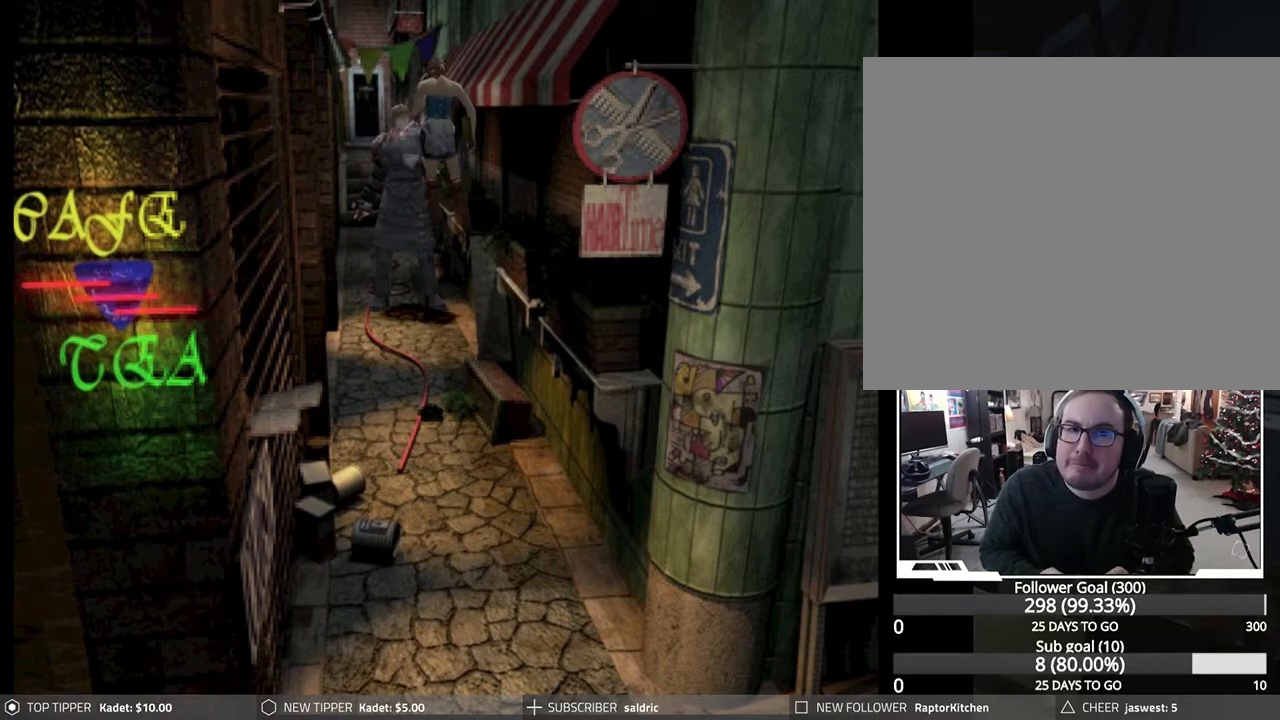
{"buttons": ["L1", "L2", "DPAD_UP", "DPAD_RIGHT"], "left_stick": "center", "events": [[33, "L2", "down"], [50, "DPAD_RIGHT", "down"], [50, "DPAD_UP", "down"], [50, "L1", "down"], [50, "R1", "down"], [50, "R2", "down"], [67, "CIRCLE", "down"], [67, "TRIANGLE", "down"], [83, "SQUARE", "down"], [100, "CROSS", "down"], [100, "DPAD_UP", "up"], [117, "DPAD_RIGHT", "up"], [117, "L1", "up"], [117, "L2", "up"], [133, "R2", "up"], [133, "SQUARE", "up"], [133, "TRIANGLE", "up"], [150, "R1", "up"], [167, "CIRCLE", "up"], [167, "CROSS", "up"], [183, "DPAD_RIGHT", "down"], [183, "L1", "down"], [183, "L2", "down"], [200, "DPAD_UP", "down"], [200, "R1", "down"], [200, "R2", "down"], [217, "CIRCLE", "down"], [233, "CROSS", "down"], [233, "DPAD_UP", "up"], [233, "SQUARE", "down"], [233, "TRIANGLE", "down"], [250, "DPAD_RIGHT", "up"], [250, "L1", "up"], [283, "L2", "up"], [283, "TRIANGLE", "up"], [300, "R1", "up"], [300, "R2", "up"], [300, "SQUARE", "up"], [317, "CROSS", "up"], [317, "DPAD_RIGHT", "down"], [317, "L1", "down"], [317, "L2", "down"], [333, "CIRCLE", "up"], [367, "R1", "down"], [367, "R2", "down"], [383, "L1", "up"], [383, "SQUARE", "down"], [383, "TRIANGLE", "down"], [400, "CROSS", "down"], [400, "DPAD_RIGHT", "up"], [400, "L2", "up"], [433, "CIRCLE", "down"], [450, "DPAD_RIGHT", "down"], [450, "L1", "down"], [450, "L2", "down"], [450, "R2", "up"], [450, "TRIANGLE", "up"], [467, "DPAD_UP", "down"], [467, "R1", "up"], [467, "SQUARE", "up"], [483, "CIRCLE", "up"], [483, "CROSS", "up"]]}
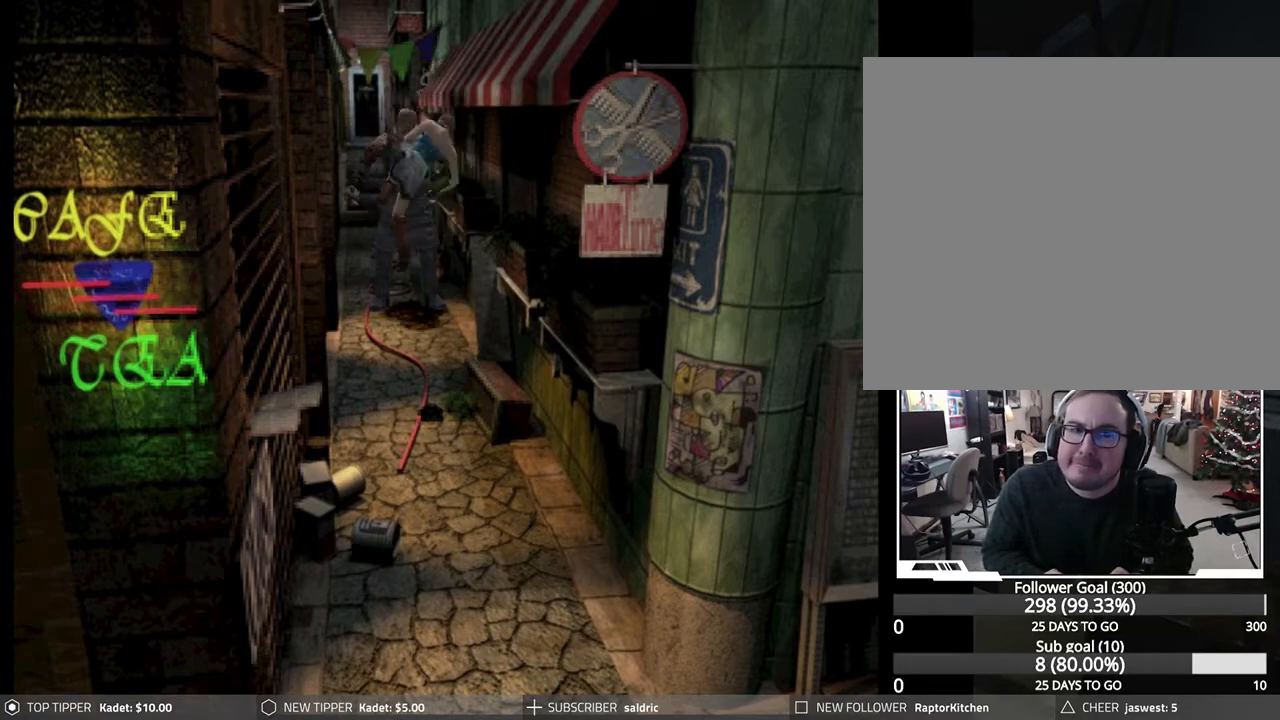
{"buttons": [], "left_stick": "center", "events": [[17, "DPAD_UP", "up"], [17, "L1", "up"], [17, "R1", "down"], [17, "R2", "down"], [33, "CIRCLE", "down"], [33, "CROSS", "down"], [33, "DPAD_RIGHT", "up"], [50, "L2", "up"], [50, "SQUARE", "down"], [50, "TRIANGLE", "down"], [83, "DPAD_RIGHT", "down"], [83, "L2", "down"], [100, "L1", "down"], [100, "TRIANGLE", "up"], [117, "R1", "up"], [117, "R2", "up"], [117, "SQUARE", "up"], [150, "CIRCLE", "up"], [150, "CROSS", "up"], [167, "DPAD_RIGHT", "up"], [167, "L1", "up"], [167, "L2", "up"], [167, "R1", "down"], [183, "CIRCLE", "down"], [183, "CROSS", "down"], [183, "R2", "down"], [200, "SQUARE", "down"], [217, "DPAD_RIGHT", "down"], [217, "TRIANGLE", "down"], [233, "L1", "down"], [233, "L2", "down"], [283, "TRIANGLE", "up"], [300, "CIRCLE", "up"], [300, "L1", "up"], [300, "R2", "up"], [300, "SQUARE", "up"], [317, "DPAD_RIGHT", "up"], [317, "R1", "up"], [333, "CROSS", "up"], [333, "L2", "up"], [350, "CROSS", "down"], [350, "R1", "down"], [350, "R2", "down"], [367, "L2", "down"], [367, "SQUARE", "down"], [383, "DPAD_RIGHT", "down"], [383, "L1", "down"], [383, "TRIANGLE", "down"], [450, "DPAD_RIGHT", "up"], [450, "L1", "up"], [450, "R2", "up"], [450, "TRIANGLE", "up"], [467, "L2", "up"], [467, "R1", "up"], [467, "SQUARE", "up"], [483, "CROSS", "up"]]}
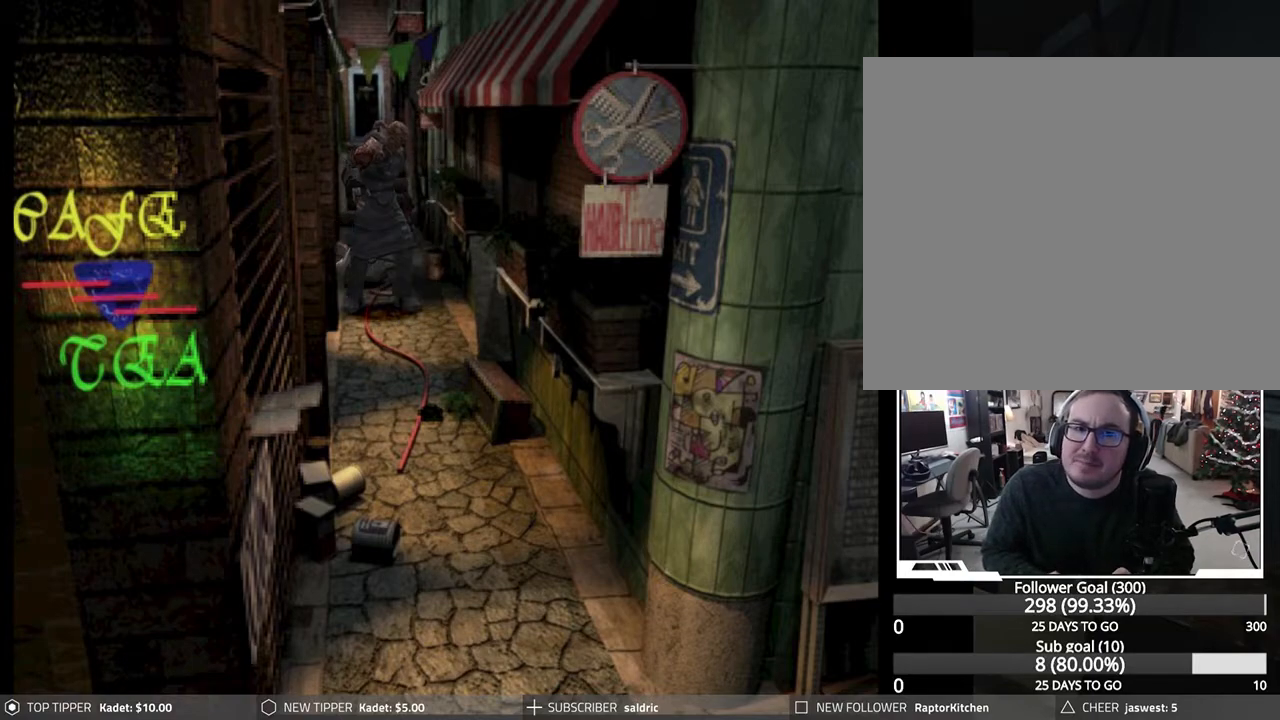
{"buttons": ["CROSS", "CIRCLE", "L1", "L2", "DPAD_UP", "DPAD_RIGHT"], "left_stick": "center", "events": [[17, "L1", "down"], [17, "L2", "down"], [33, "CIRCLE", "down"], [33, "DPAD_RIGHT", "down"], [33, "DPAD_UP", "down"], [33, "R1", "down"], [33, "R2", "down"], [50, "SQUARE", "down"], [50, "TRIANGLE", "down"], [67, "DPAD_UP", "up"], [83, "DPAD_RIGHT", "up"], [100, "CROSS", "down"], [100, "L1", "up"], [100, "L2", "up"], [133, "R2", "up"], [150, "CROSS", "up"], [150, "R1", "up"], [150, "SQUARE", "up"], [150, "TRIANGLE", "up"], [167, "DPAD_RIGHT", "down"], [167, "L1", "down"], [167, "L2", "down"], [183, "CIRCLE", "up"], [217, "CIRCLE", "down"], [217, "R1", "down"], [217, "R2", "down"], [217, "TRIANGLE", "down"], [233, "DPAD_RIGHT", "up"], [250, "L1", "up"], [250, "SQUARE", "down"], [267, "L2", "up"], [300, "DPAD_RIGHT", "down"], [300, "L1", "down"], [300, "L2", "down"], [317, "DPAD_UP", "down"], [317, "R1", "up"], [317, "R2", "up"], [317, "SQUARE", "up"], [317, "TRIANGLE", "up"], [333, "CIRCLE", "up"], [367, "DPAD_UP", "up"], [383, "L1", "up"], [383, "R1", "down"], [400, "DPAD_RIGHT", "up"], [400, "L2", "up"], [400, "R2", "down"], [400, "SQUARE", "down"], [417, "CROSS", "down"], [417, "TRIANGLE", "down"], [450, "DPAD_RIGHT", "down"], [450, "L1", "down"], [450, "L2", "down"], [467, "CIRCLE", "down"], [467, "DPAD_UP", "down"], [467, "R2", "up"], [467, "TRIANGLE", "up"], [483, "R1", "up"], [483, "SQUARE", "up"]]}
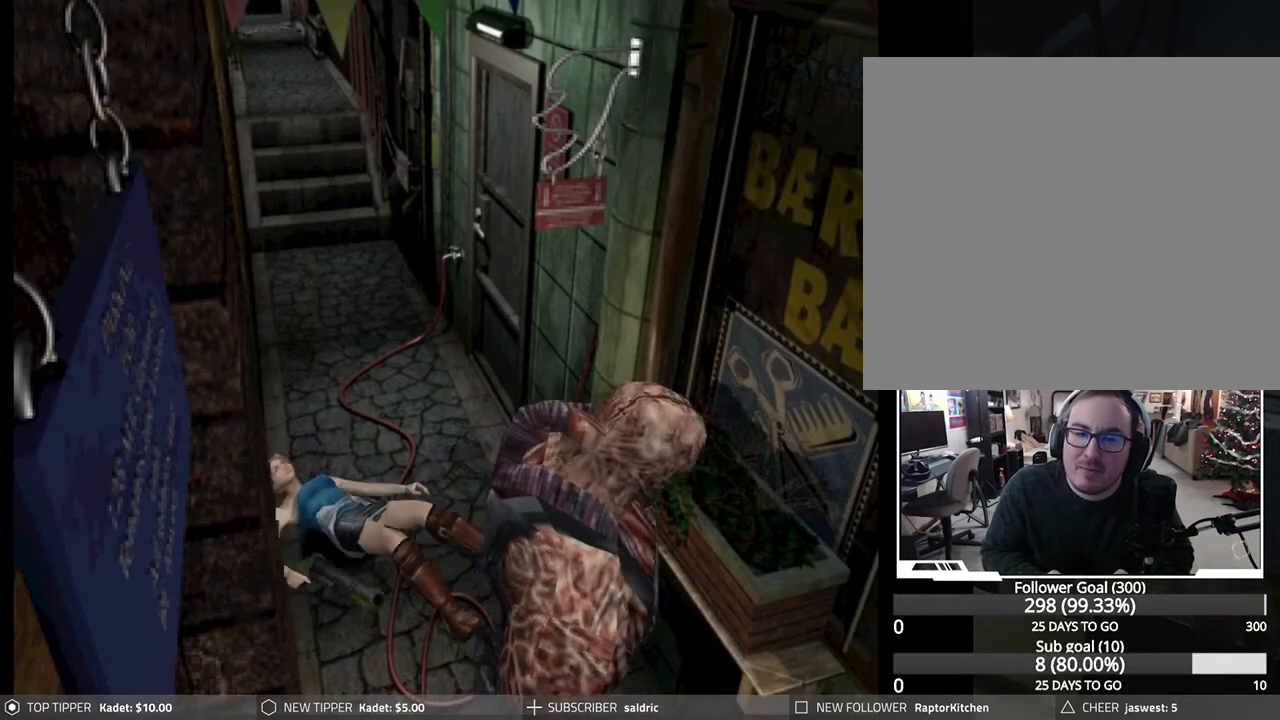
{"buttons": ["CIRCLE"], "left_stick": "center", "events": [[17, "CIRCLE", "up"], [17, "CROSS", "up"], [17, "DPAD_RIGHT", "up"], [17, "DPAD_UP", "up"], [17, "L1", "up"], [33, "L2", "up"], [50, "R1", "down"], [50, "R2", "down"], [67, "CIRCLE", "down"], [67, "TRIANGLE", "down"], [83, "CROSS", "down"], [83, "DPAD_RIGHT", "down"], [83, "SQUARE", "down"], [100, "L1", "down"], [100, "L2", "down"], [167, "CROSS", "up"], [167, "DPAD_RIGHT", "up"], [167, "L1", "up"], [167, "R1", "up"], [167, "R2", "up"], [167, "SQUARE", "up"], [167, "TRIANGLE", "up"], [183, "CIRCLE", "up"], [183, "L2", "up"], [233, "DPAD_RIGHT", "down"], [233, "L1", "down"], [233, "L2", "down"], [233, "R1", "down"], [233, "R2", "down"], [250, "SQUARE", "down"], [250, "TRIANGLE", "down"], [300, "CROSS", "down"], [317, "DPAD_RIGHT", "up"], [317, "L1", "up"], [317, "TRIANGLE", "up"], [333, "L2", "up"], [333, "R1", "up"], [333, "R2", "up"], [333, "SQUARE", "up"], [350, "CROSS", "up"], [383, "DPAD_RIGHT", "down"], [383, "L1", "down"], [383, "L2", "down"], [400, "R1", "down"], [400, "R2", "down"], [417, "CIRCLE", "down"], [417, "DPAD_UP", "down"], [417, "TRIANGLE", "down"], [433, "DPAD_UP", "up"], [433, "SQUARE", "down"], [467, "DPAD_RIGHT", "up"], [467, "L1", "up"], [483, "L2", "up"], [500, "R1", "up"], [500, "R2", "up"], [500, "SQUARE", "up"], [500, "TRIANGLE", "up"]]}